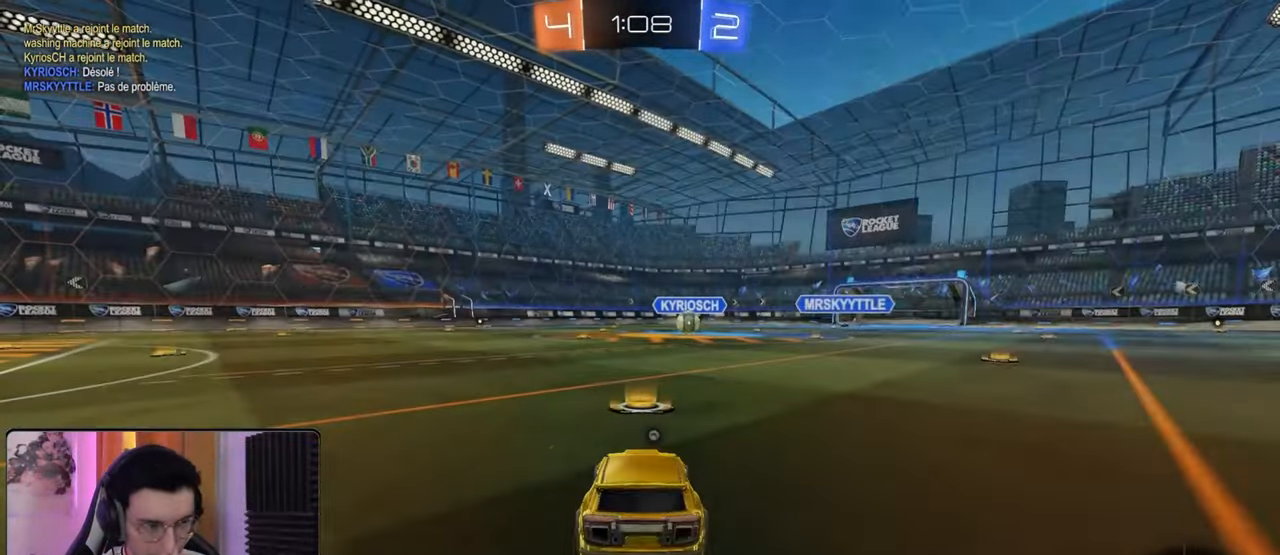
Gameplay with a controller (PlayStation layout); each line is a JSON object with the inputs held at the frame after it. "events" lists button and stick changes between this image and that frame as [ms after this image, input, new state], when the widget could be followed in between.
{"buttons": [], "left_stick": "center", "right_stick": "center", "events": []}
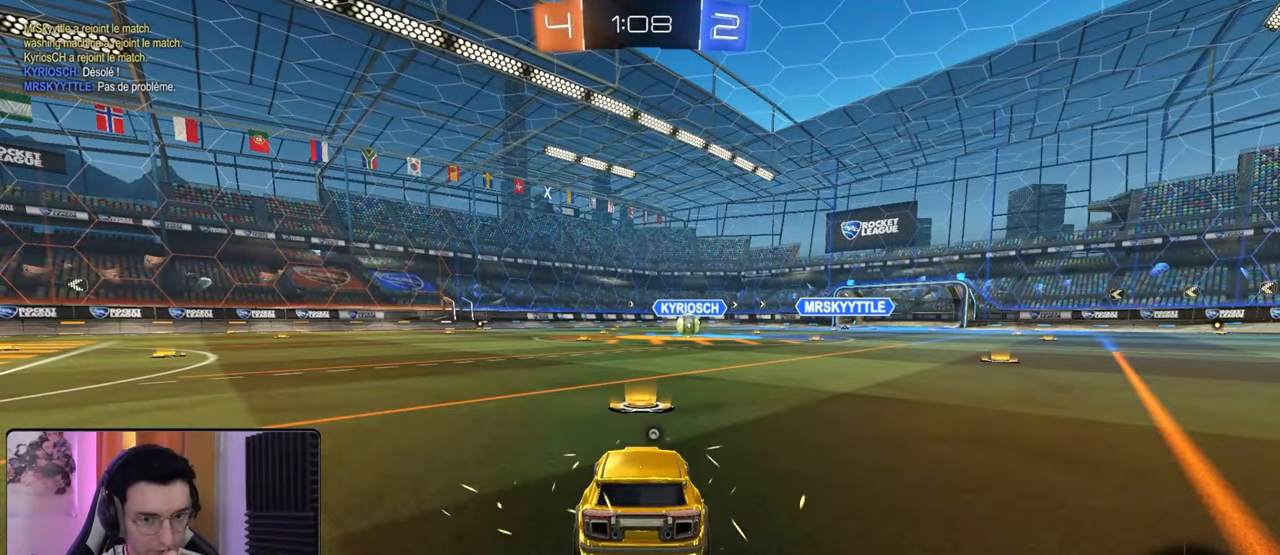
{"buttons": ["R2"], "left_stick": "center", "right_stick": "center", "events": [[417, "R1", "down"], [467, "R2", "down"], [483, "R1", "up"]]}
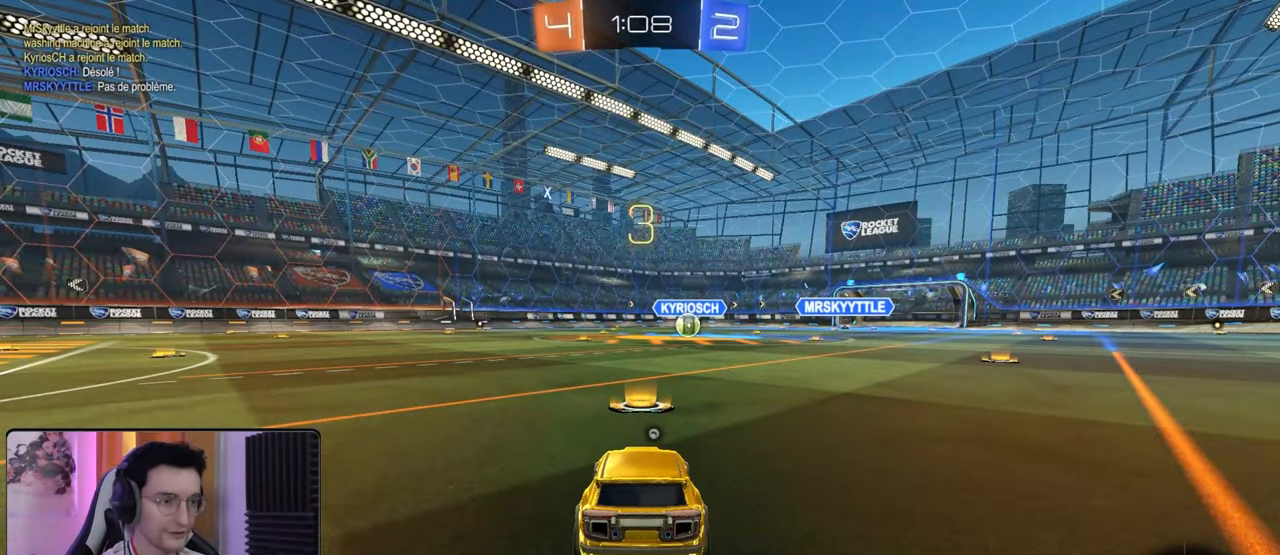
{"buttons": ["TRIANGLE", "R2"], "left_stick": "center", "right_stick": "center", "events": [[67, "TRIANGLE", "down"], [167, "TRIANGLE", "up"], [350, "TRIANGLE", "down"]]}
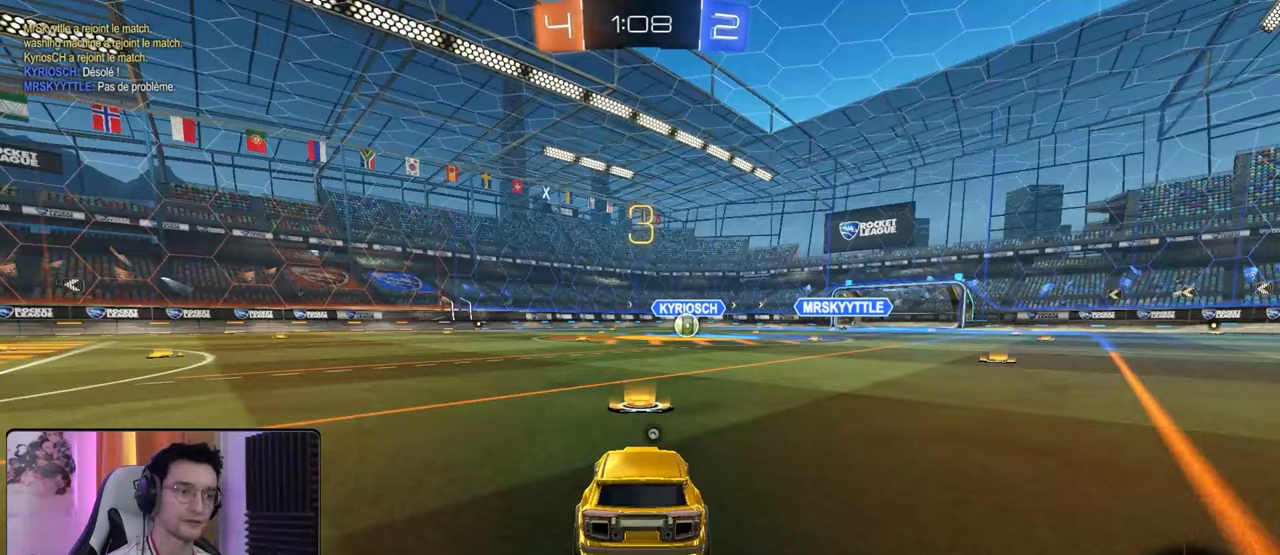
{"buttons": ["R2"], "left_stick": "center", "right_stick": "center", "events": [[83, "TRIANGLE", "up"], [233, "TRIANGLE", "down"], [417, "TRIANGLE", "up"]]}
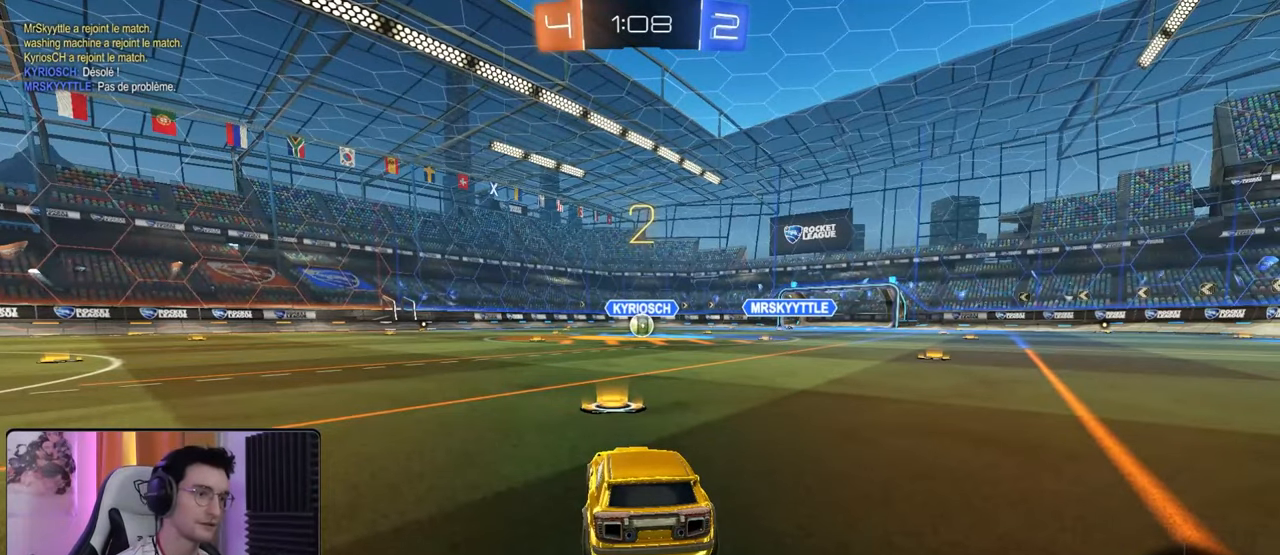
{"buttons": ["R2"], "left_stick": "center", "right_stick": "center", "events": []}
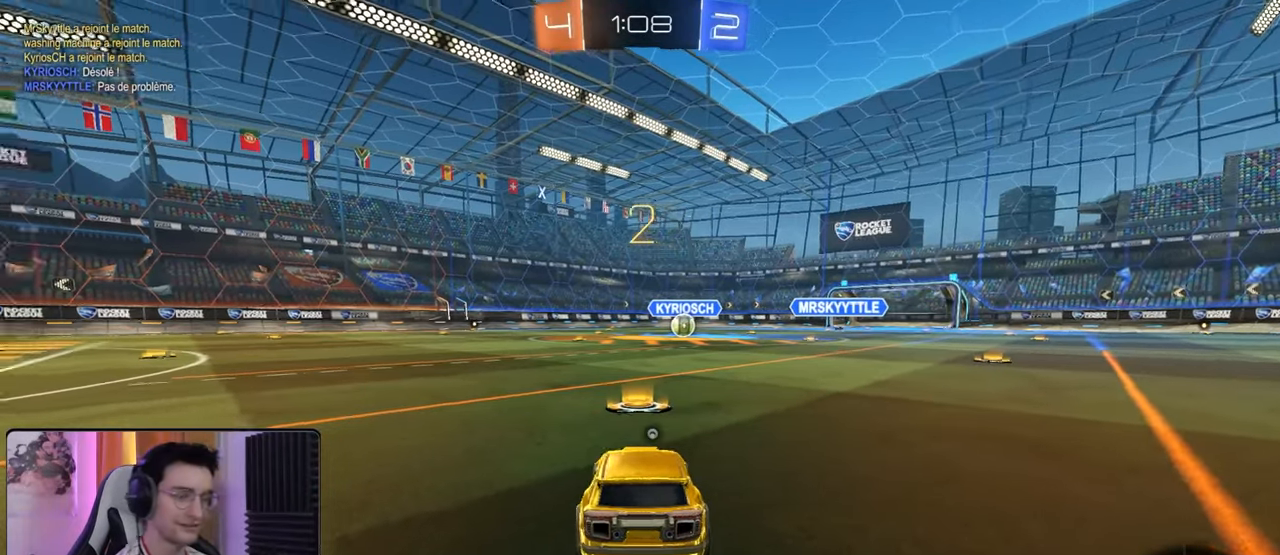
{"buttons": ["R2"], "left_stick": "right", "right_stick": "center", "events": [[117, "TRIANGLE", "down"], [150, "TRIANGLE", "up"], [433, "left_stick", "right"]]}
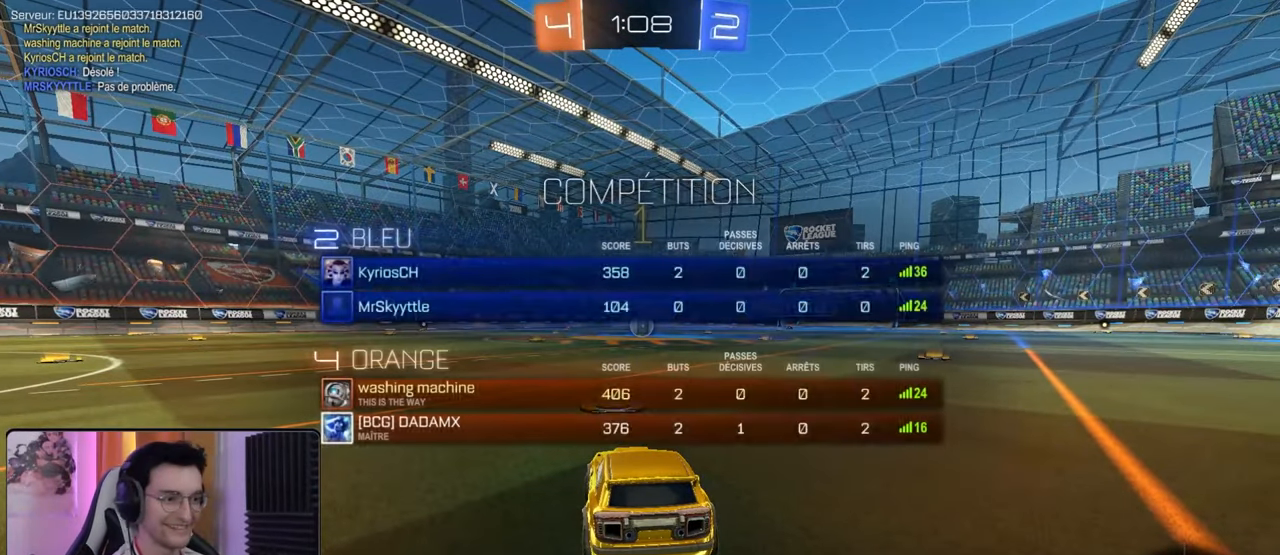
{"buttons": ["R1", "R2"], "left_stick": "center", "right_stick": "center", "events": [[67, "left_stick", "center"], [233, "R1", "down"]]}
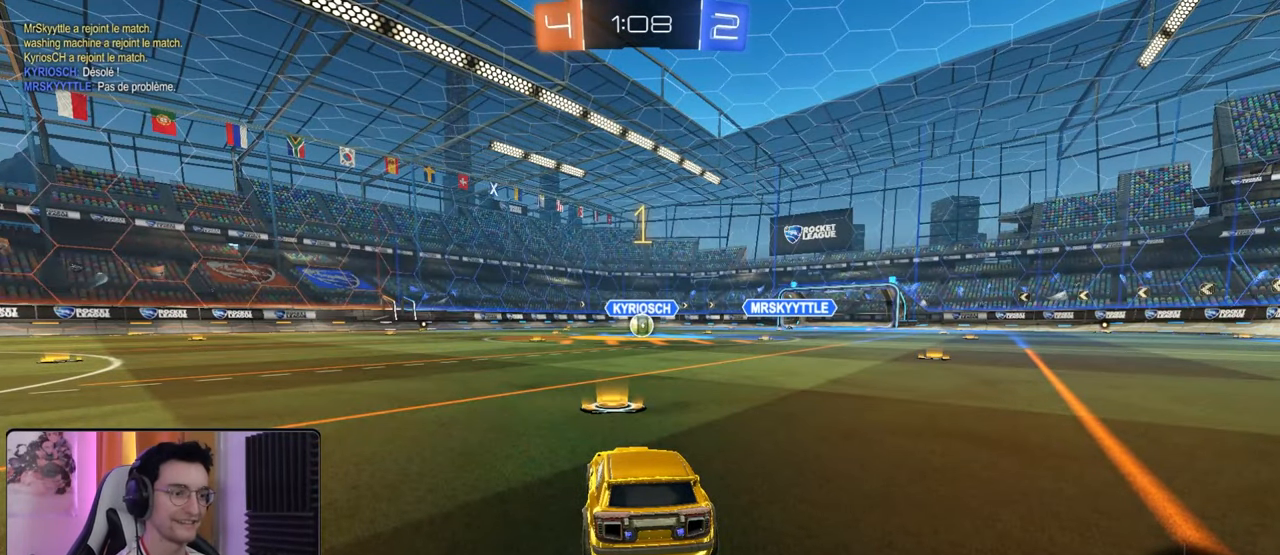
{"buttons": ["R1", "R2"], "left_stick": "down-right", "right_stick": "center", "events": [[417, "left_stick", "down-right"]]}
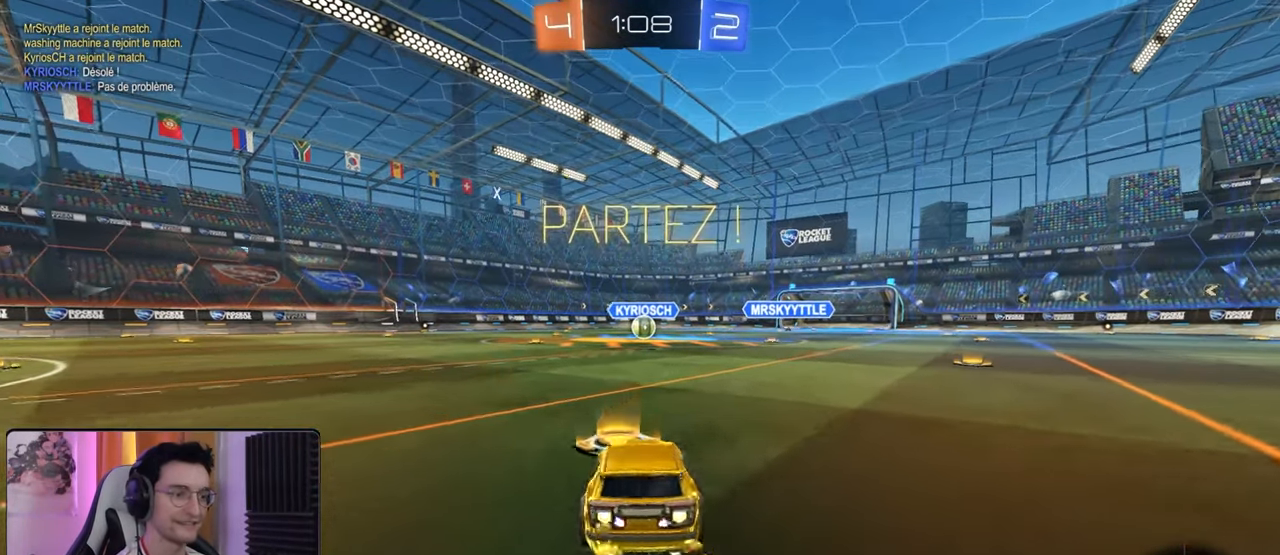
{"buttons": ["L1", "R1", "R2"], "left_stick": "down", "right_stick": "center", "events": [[67, "CROSS", "down"], [67, "L1", "down"], [117, "CROSS", "up"], [117, "left_stick", "up-left"], [183, "CROSS", "down"], [250, "left_stick", "down"], [283, "CROSS", "up"]]}
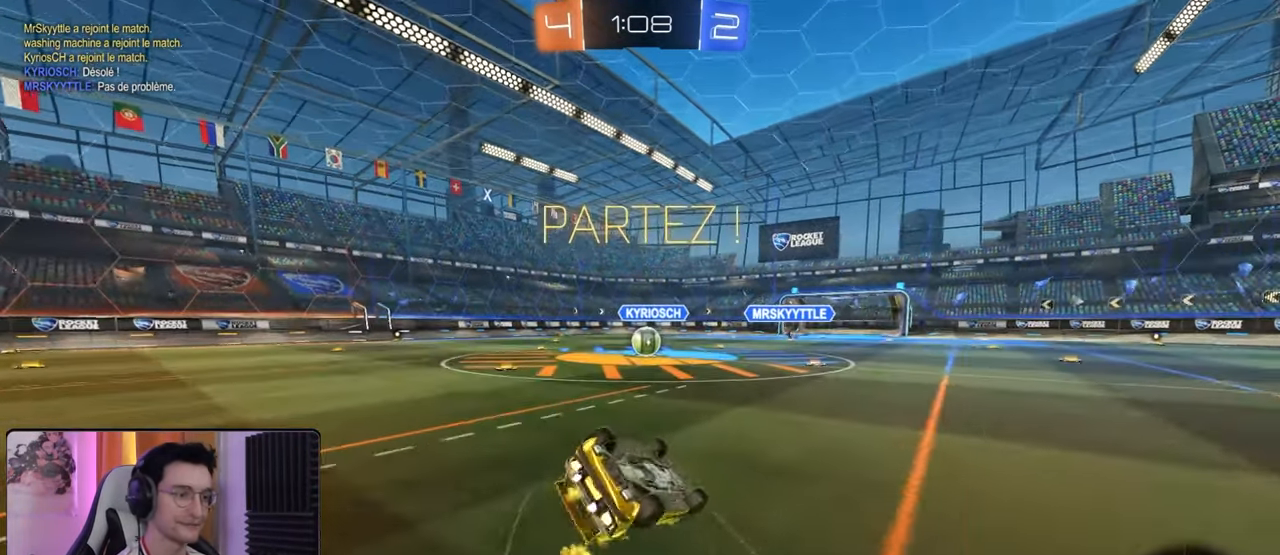
{"buttons": ["R1", "R2"], "left_stick": "center", "right_stick": "center", "events": [[33, "left_stick", "down-left"], [417, "L1", "up"], [500, "left_stick", "center"]]}
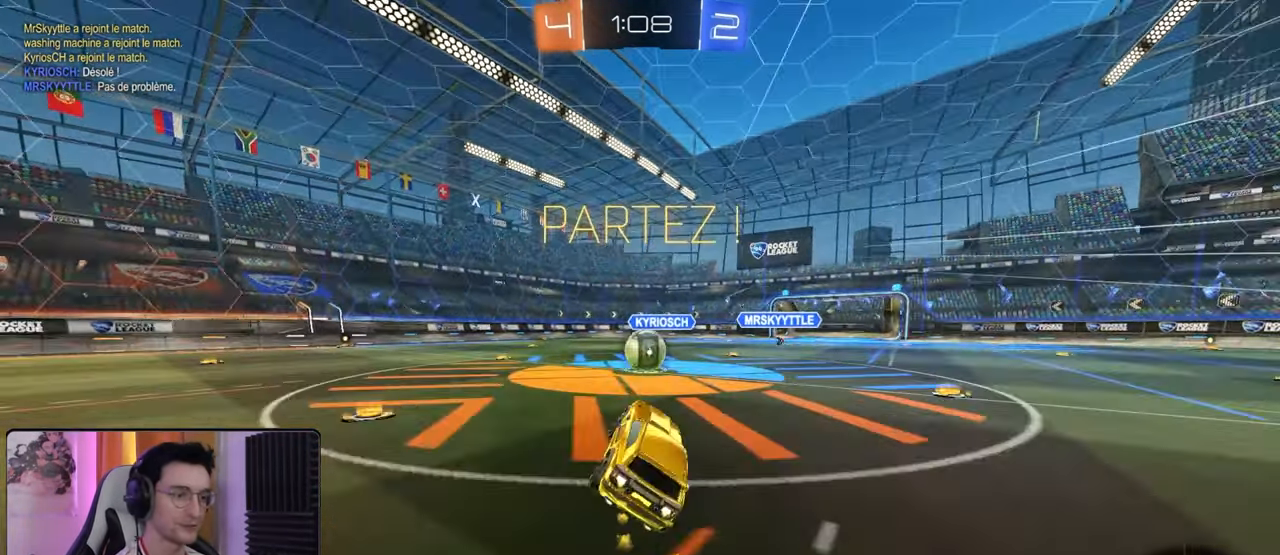
{"buttons": ["L1", "R2"], "left_stick": "up-left", "right_stick": "center", "events": [[33, "R1", "up"], [317, "left_stick", "down-right"], [367, "CROSS", "down"], [467, "CROSS", "up"], [467, "L1", "down"], [467, "left_stick", "up-left"]]}
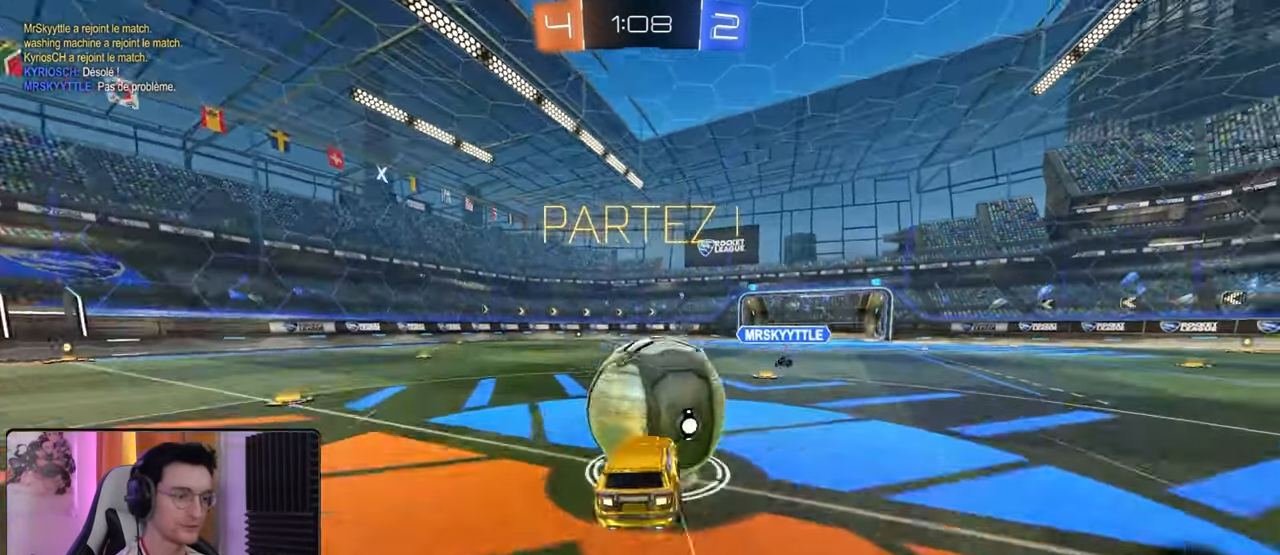
{"buttons": ["L1", "R2"], "left_stick": "down-left", "right_stick": "center", "events": [[33, "CROSS", "down"], [167, "CROSS", "up"], [200, "left_stick", "down-left"]]}
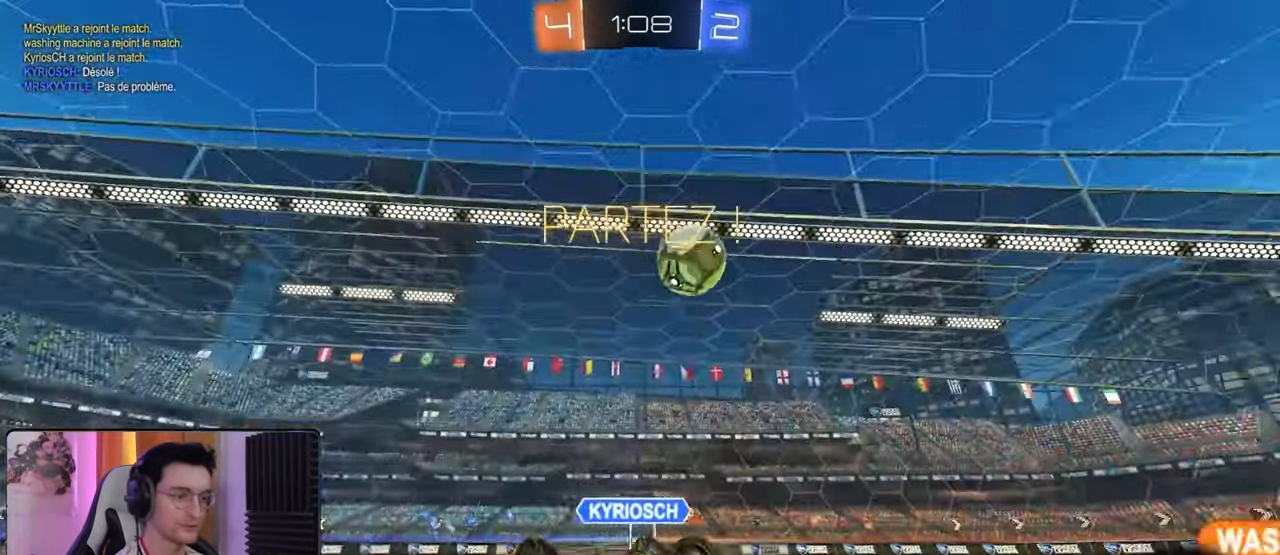
{"buttons": ["R2"], "left_stick": "up-left", "right_stick": "center", "events": [[83, "left_stick", "up-left"], [133, "TRIANGLE", "down"], [267, "TRIANGLE", "up"], [350, "L1", "up"]]}
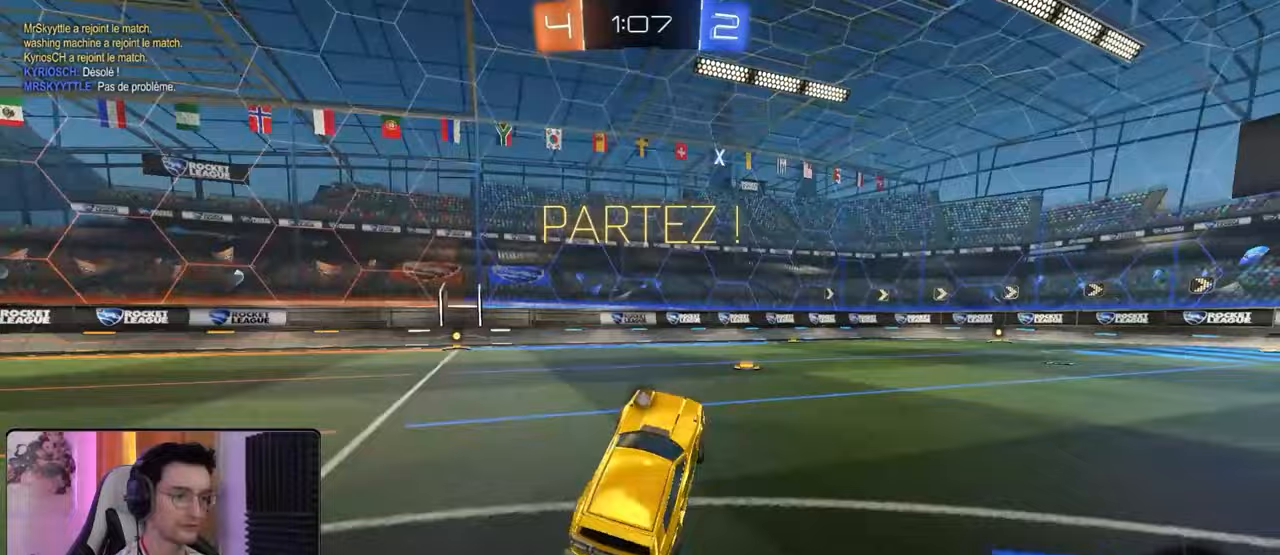
{"buttons": ["R2"], "left_stick": "left", "right_stick": "center", "events": [[183, "left_stick", "left"]]}
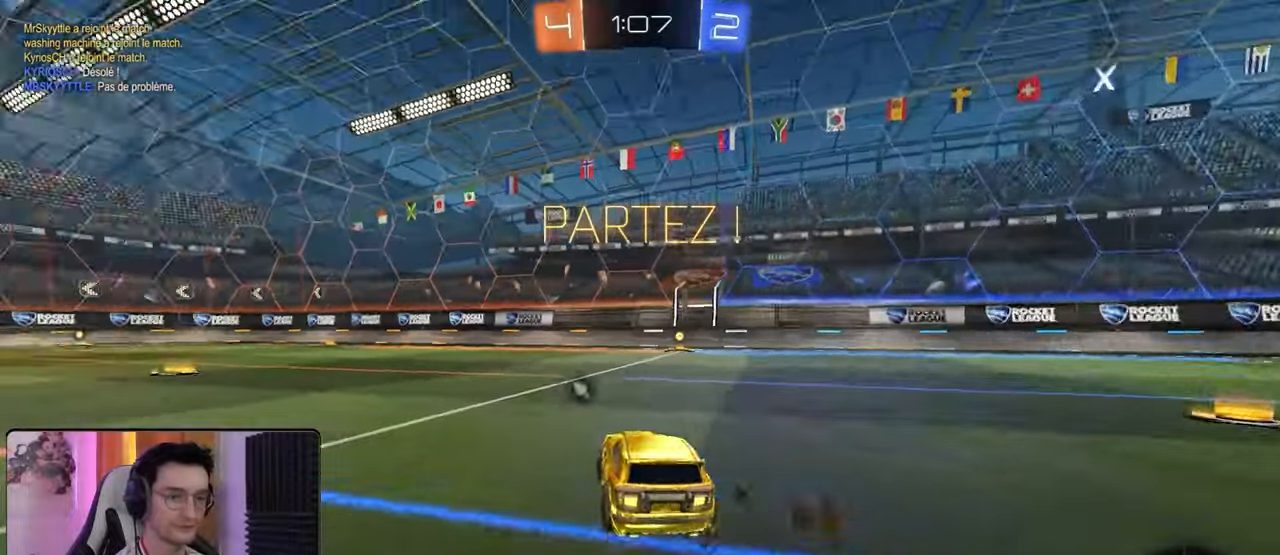
{"buttons": ["L1", "R2"], "left_stick": "left", "right_stick": "center", "events": [[300, "left_stick", "center"], [367, "left_stick", "down-right"], [417, "CROSS", "down"], [467, "CROSS", "up"], [483, "L1", "down"], [483, "left_stick", "left"]]}
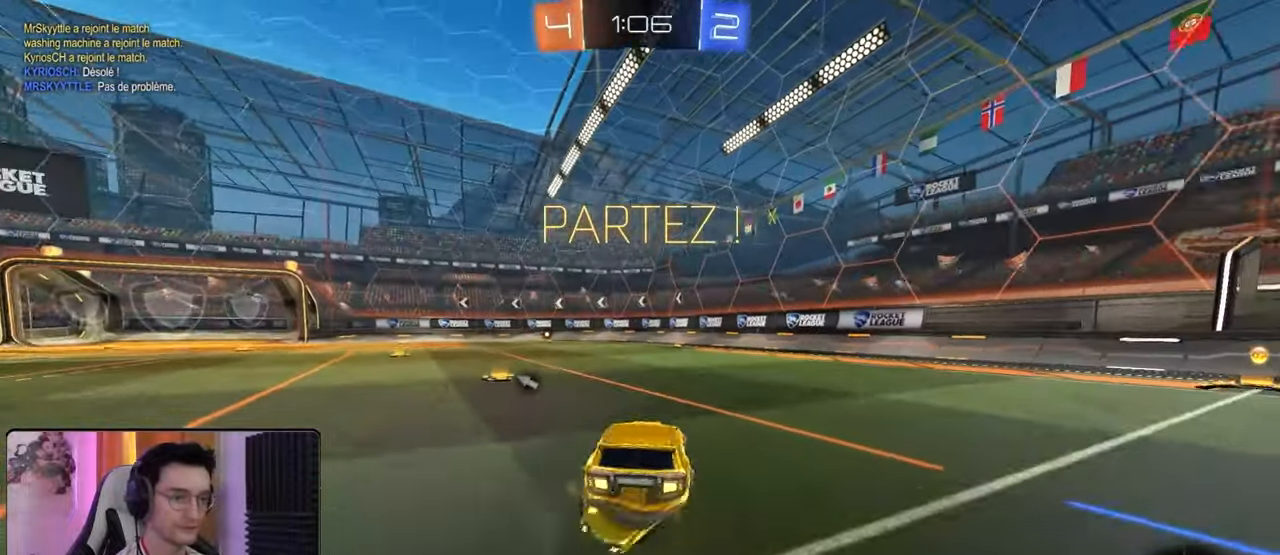
{"buttons": ["L1", "R2"], "left_stick": "left", "right_stick": "center", "events": [[50, "CROSS", "down"], [117, "R1", "down"], [117, "left_stick", "down"], [133, "CROSS", "up"], [150, "TRIANGLE", "down"], [267, "TRIANGLE", "up"], [333, "left_stick", "left"], [417, "R1", "up"]]}
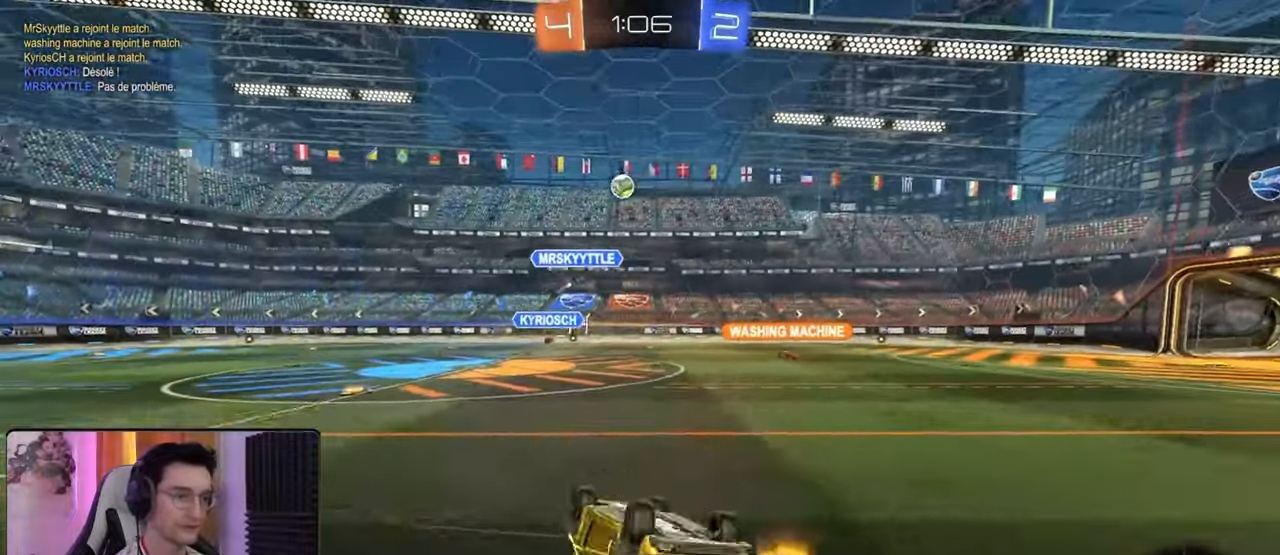
{"buttons": ["R2"], "left_stick": "left", "right_stick": "center", "events": [[183, "L1", "up"], [267, "left_stick", "center"], [417, "left_stick", "left"]]}
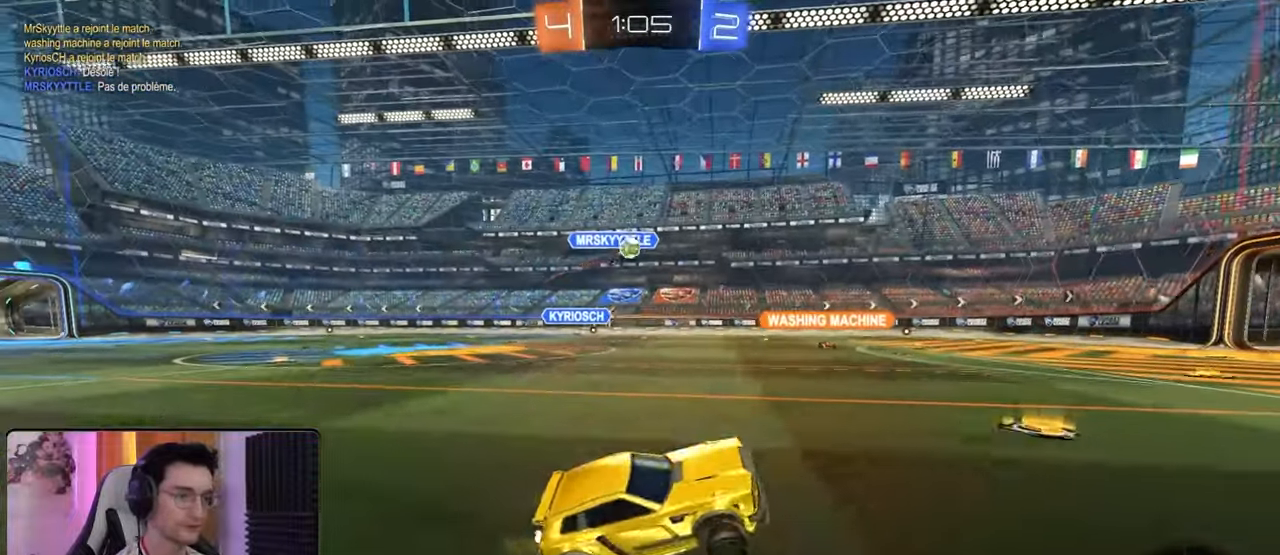
{"buttons": ["R2"], "left_stick": "center", "right_stick": "center", "events": [[117, "R1", "down"], [200, "TRIANGLE", "down"], [317, "TRIANGLE", "up"], [400, "left_stick", "center"], [467, "R1", "up"]]}
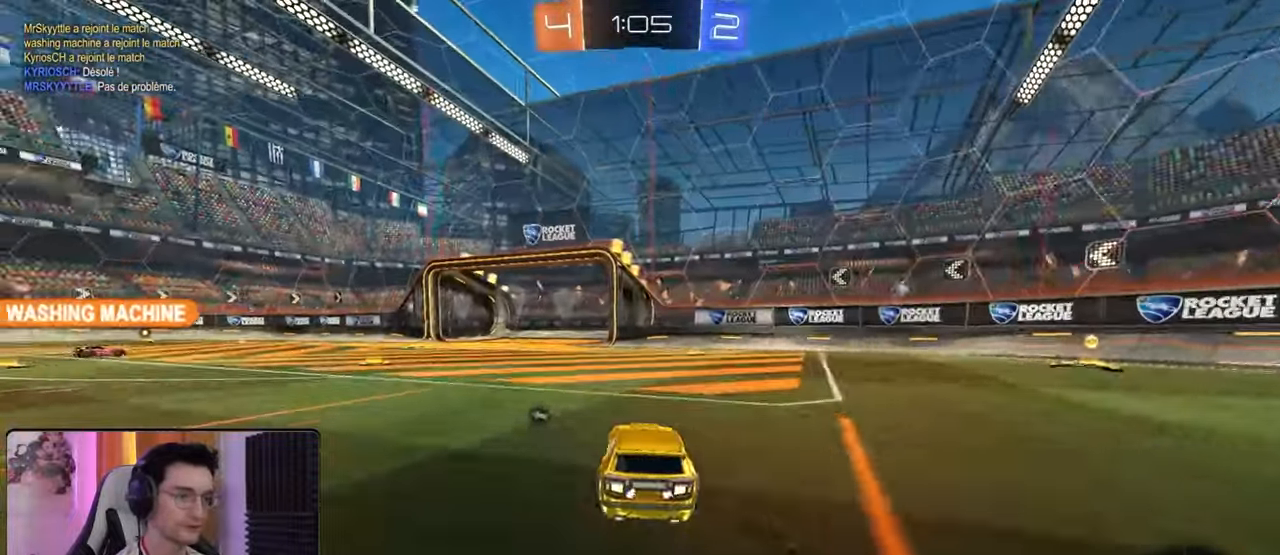
{"buttons": ["R2"], "left_stick": "center", "right_stick": "center", "events": [[150, "TRIANGLE", "down"], [233, "TRIANGLE", "up"], [267, "left_stick", "down-right"], [400, "left_stick", "center"]]}
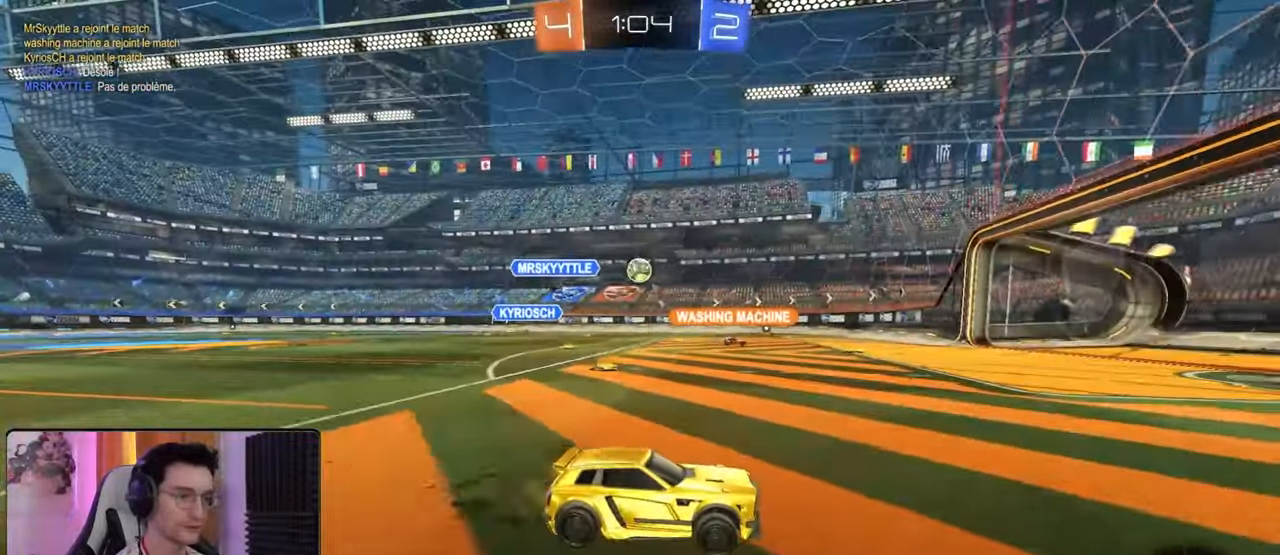
{"buttons": ["R2"], "left_stick": "left", "right_stick": "center", "events": [[133, "left_stick", "left"], [300, "L1", "down"], [400, "L1", "up"]]}
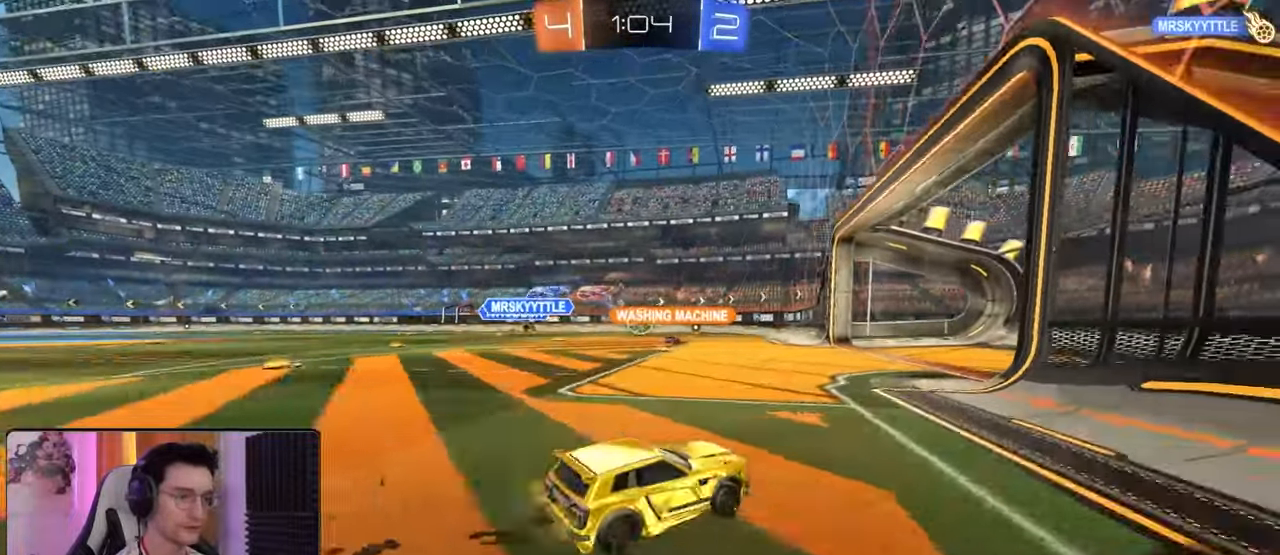
{"buttons": ["L2"], "left_stick": "left", "right_stick": "center", "events": [[467, "R2", "up"], [500, "L2", "down"]]}
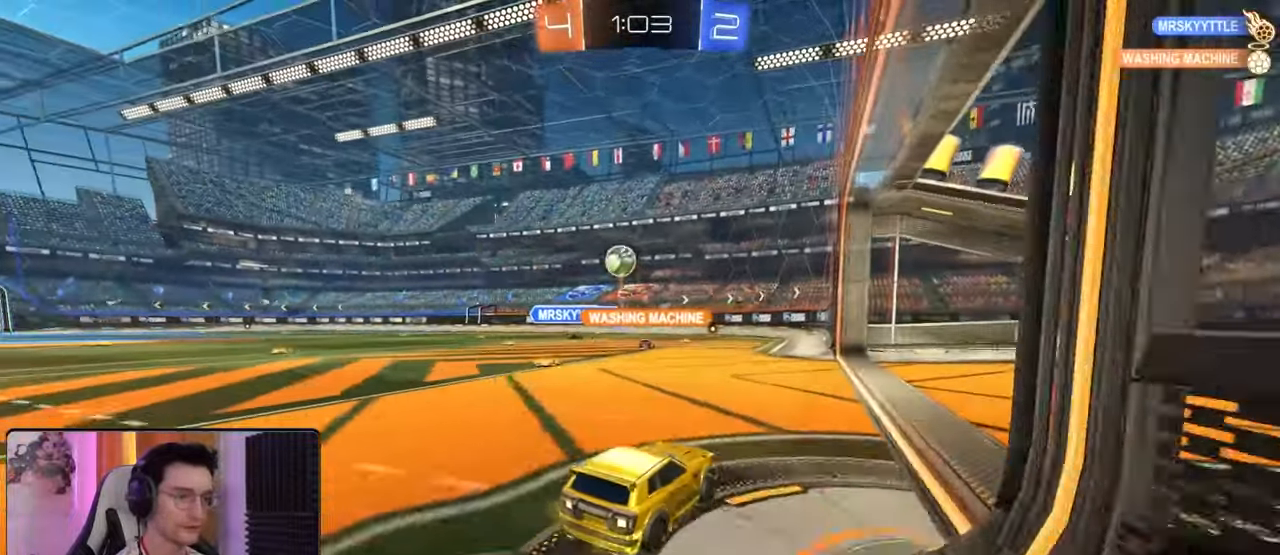
{"buttons": ["R2"], "left_stick": "center", "right_stick": "center", "events": [[167, "R2", "down"], [233, "L2", "up"], [433, "L1", "down"], [433, "L2", "down"], [483, "left_stick", "center"], [500, "L1", "up"], [500, "L2", "up"]]}
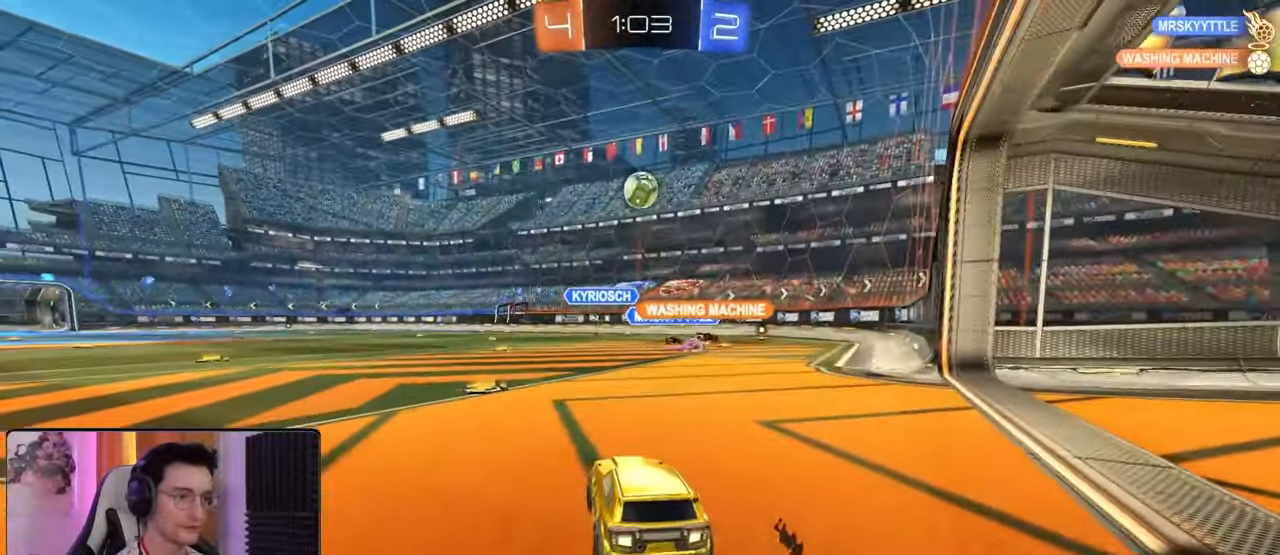
{"buttons": ["L2"], "left_stick": "center", "right_stick": "center", "events": [[117, "L2", "down"], [117, "R2", "up"], [117, "left_stick", "down-right"], [233, "left_stick", "left"], [433, "left_stick", "center"]]}
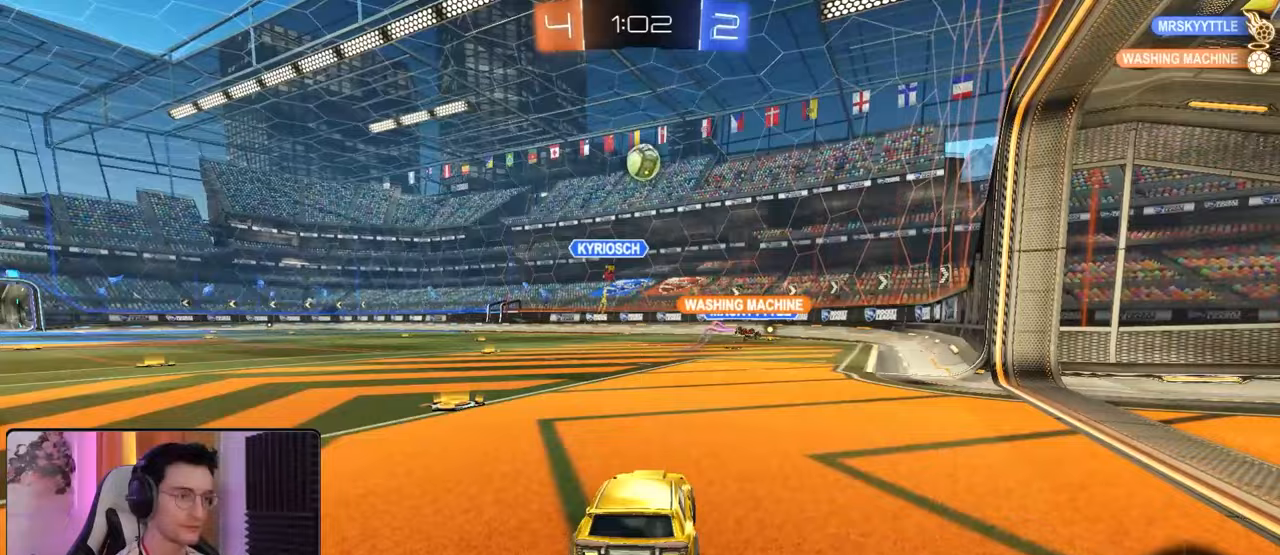
{"buttons": ["R2"], "left_stick": "right", "right_stick": "center", "events": [[67, "left_stick", "left"], [183, "R2", "down"], [317, "L2", "up"], [317, "left_stick", "right"]]}
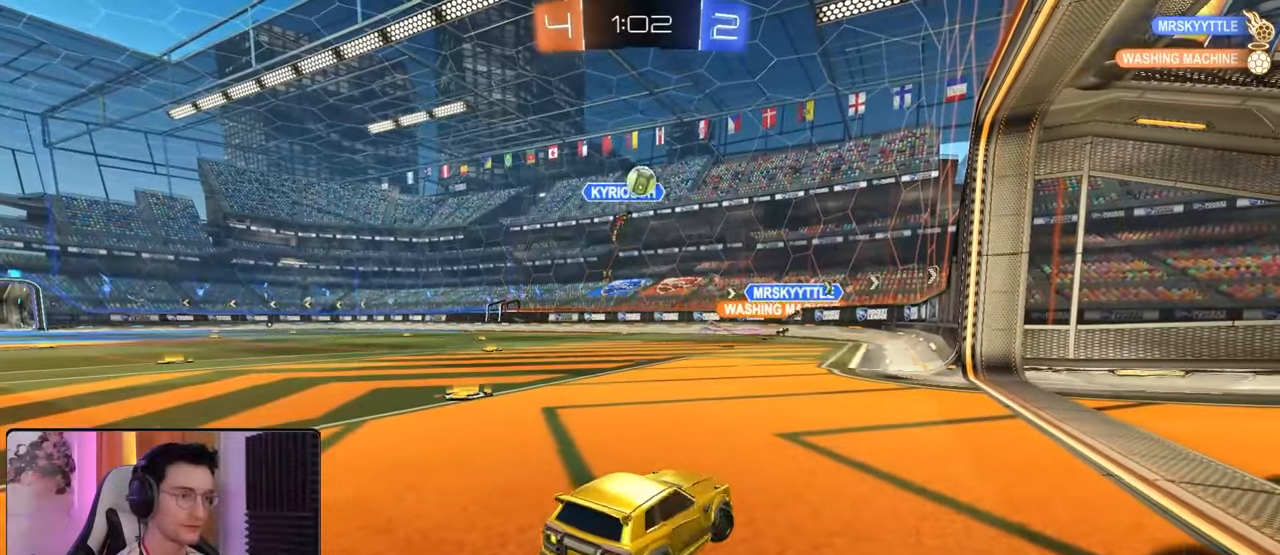
{"buttons": [], "left_stick": "left", "right_stick": "center", "events": [[467, "R2", "up"], [467, "left_stick", "left"]]}
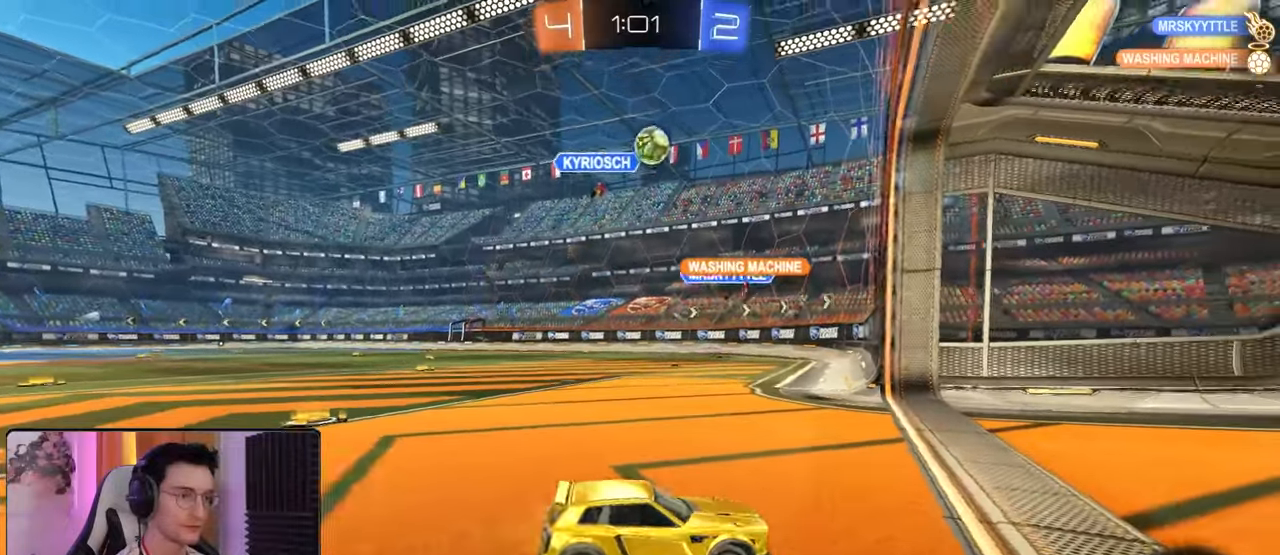
{"buttons": ["L1", "L2"], "left_stick": "down", "right_stick": "center", "events": [[83, "R2", "down"], [150, "L1", "down"], [250, "R2", "up"], [433, "left_stick", "down"], [500, "L2", "down"]]}
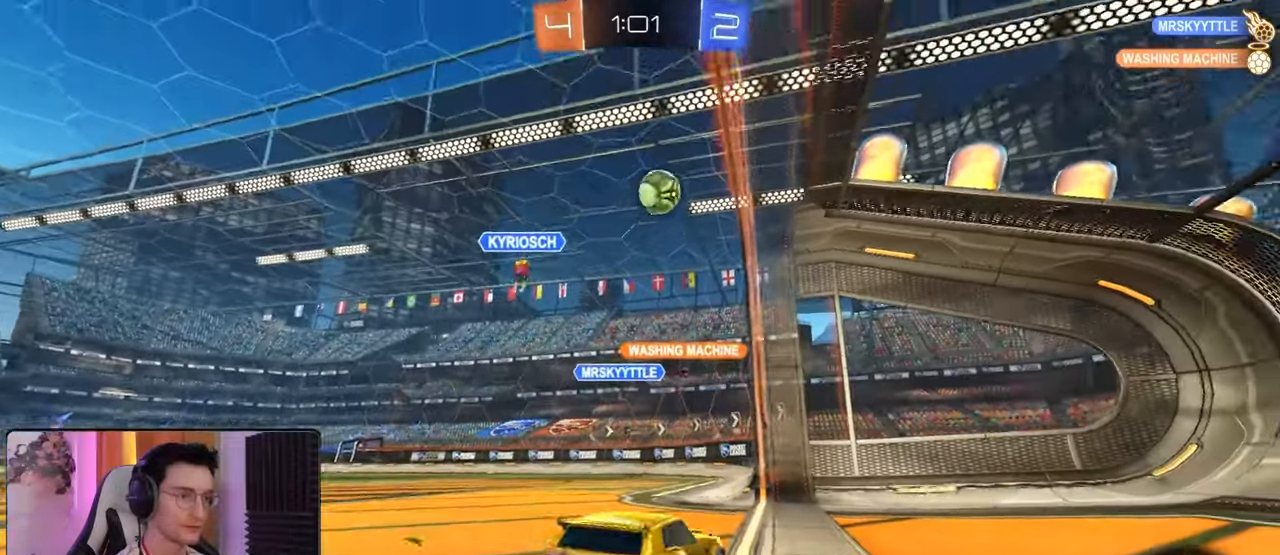
{"buttons": ["L2"], "left_stick": "center", "right_stick": "center", "events": [[17, "left_stick", "down-right"], [100, "L1", "up"], [350, "left_stick", "center"]]}
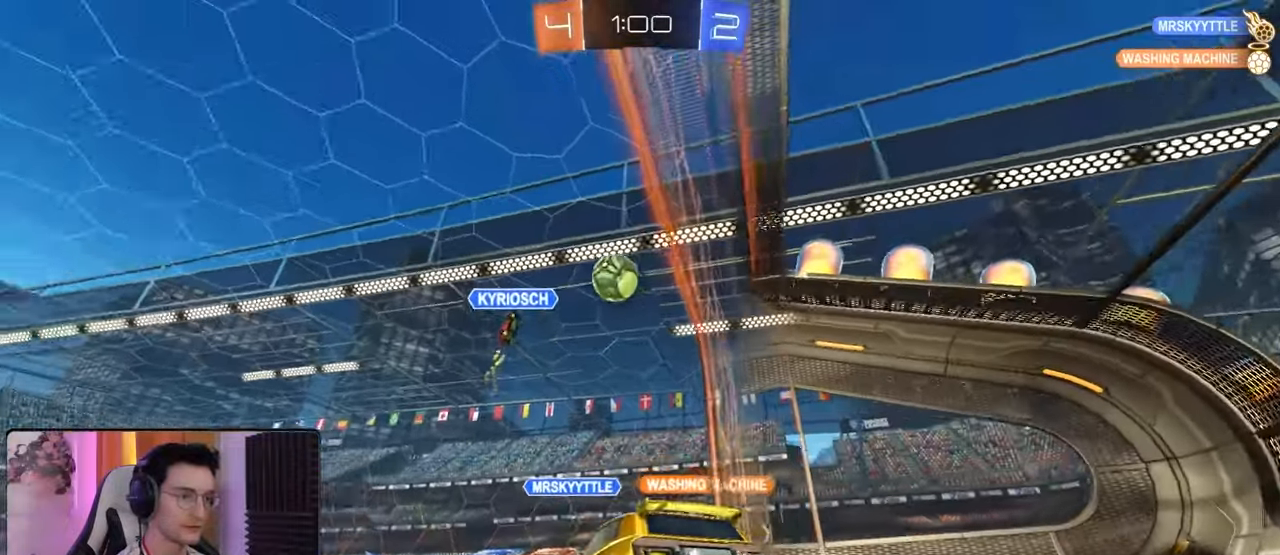
{"buttons": ["R2"], "left_stick": "right", "right_stick": "center", "events": [[100, "left_stick", "right"], [167, "L2", "up"], [200, "R2", "down"], [217, "left_stick", "center"], [467, "left_stick", "right"]]}
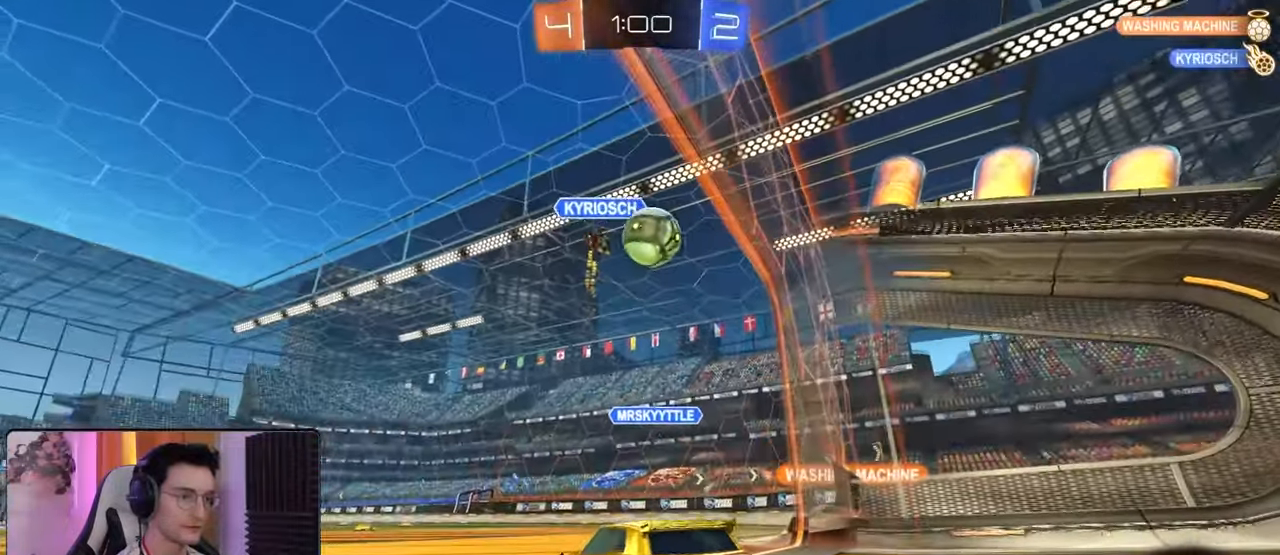
{"buttons": ["R2"], "left_stick": "left", "right_stick": "center", "events": [[17, "left_stick", "down-right"], [250, "R2", "up"], [450, "R2", "down"], [450, "left_stick", "center"], [500, "left_stick", "left"]]}